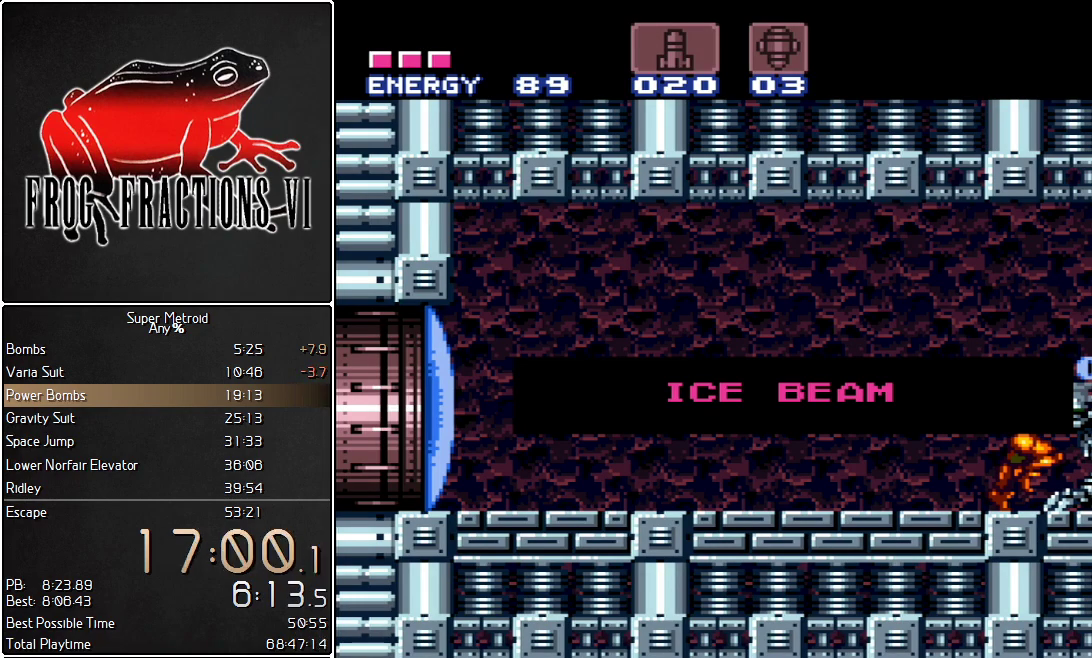
Gameplay with a controller (Nintendo layout); each line is a JSON object with the inputs held at the frame after it. "events" lists button and stick changes between this image and that frame as [ms after this image, input, new state], when the widget could be followed in between. Not read: L3 R3.
{"buttons": [], "events": []}
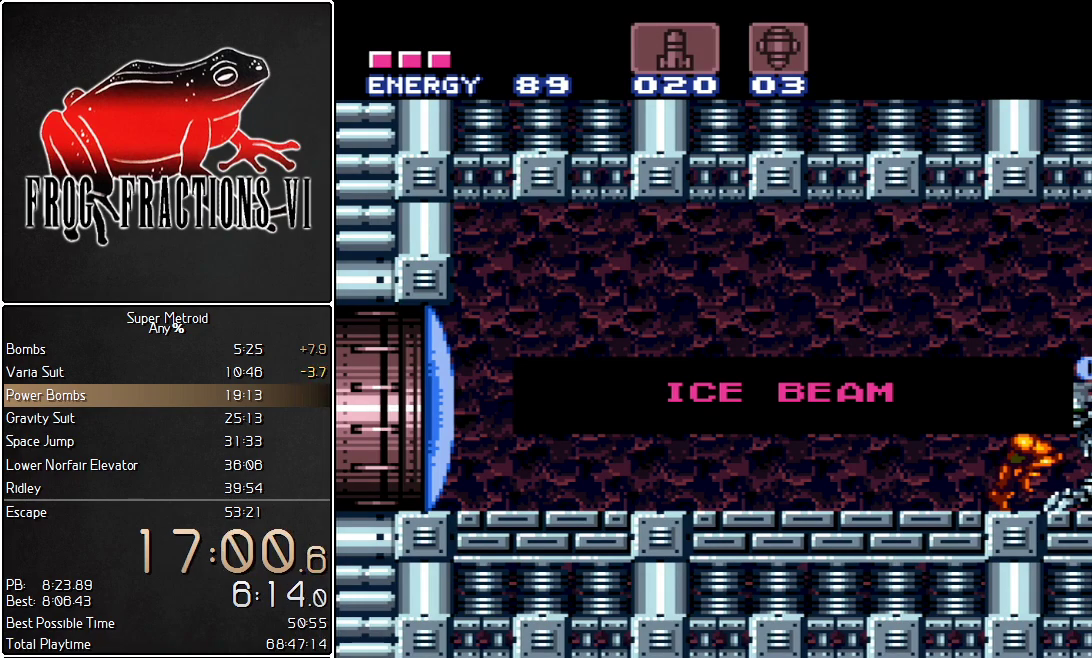
{"buttons": ["L1"], "events": [[501, "L1", "down"]]}
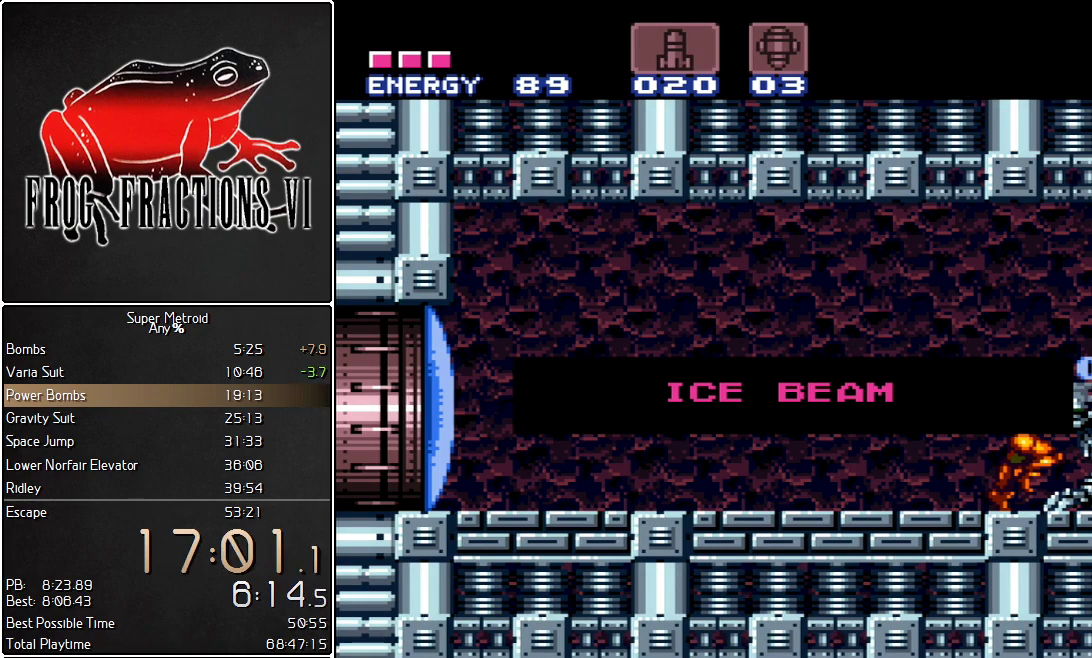
{"buttons": ["L1"], "events": []}
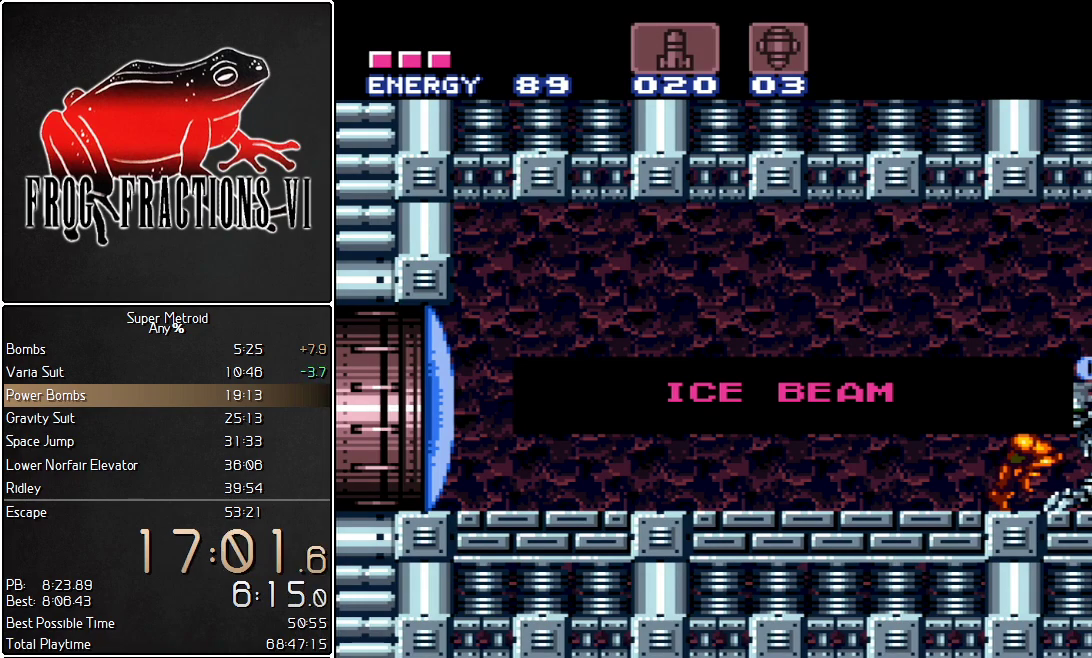
{"buttons": ["L1", "DPAD_LEFT"], "events": [[250, "DPAD_LEFT", "down"]]}
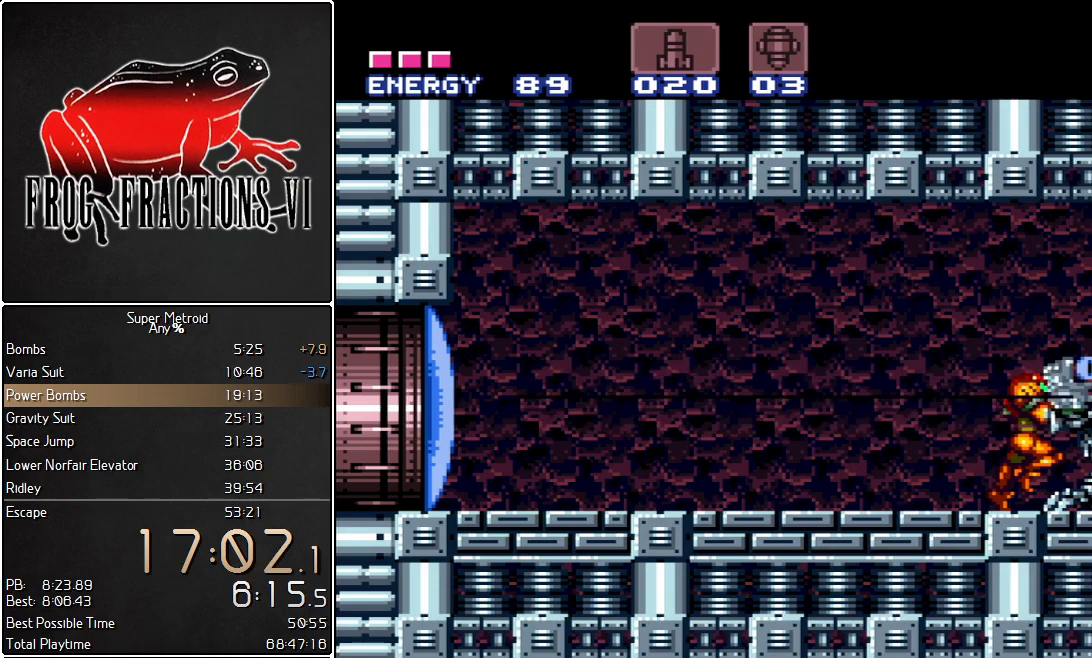
{"buttons": ["L1"], "events": [[350, "DPAD_LEFT", "up"], [367, "Y", "down"], [433, "Y", "up"]]}
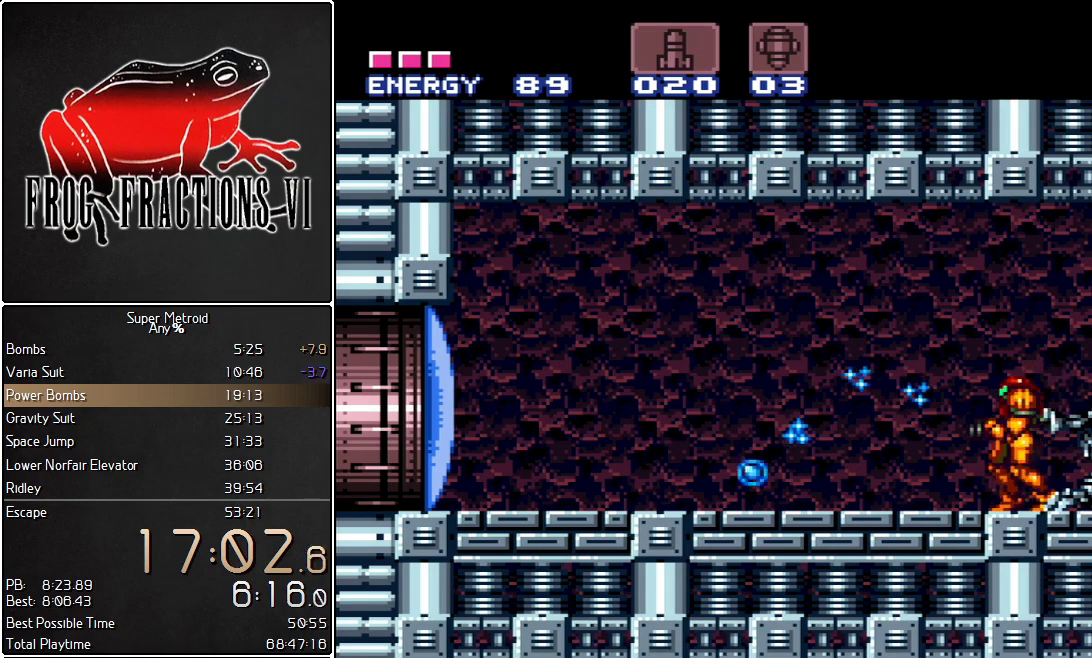
{"buttons": ["L1", "DPAD_LEFT"], "events": [[217, "DPAD_LEFT", "down"]]}
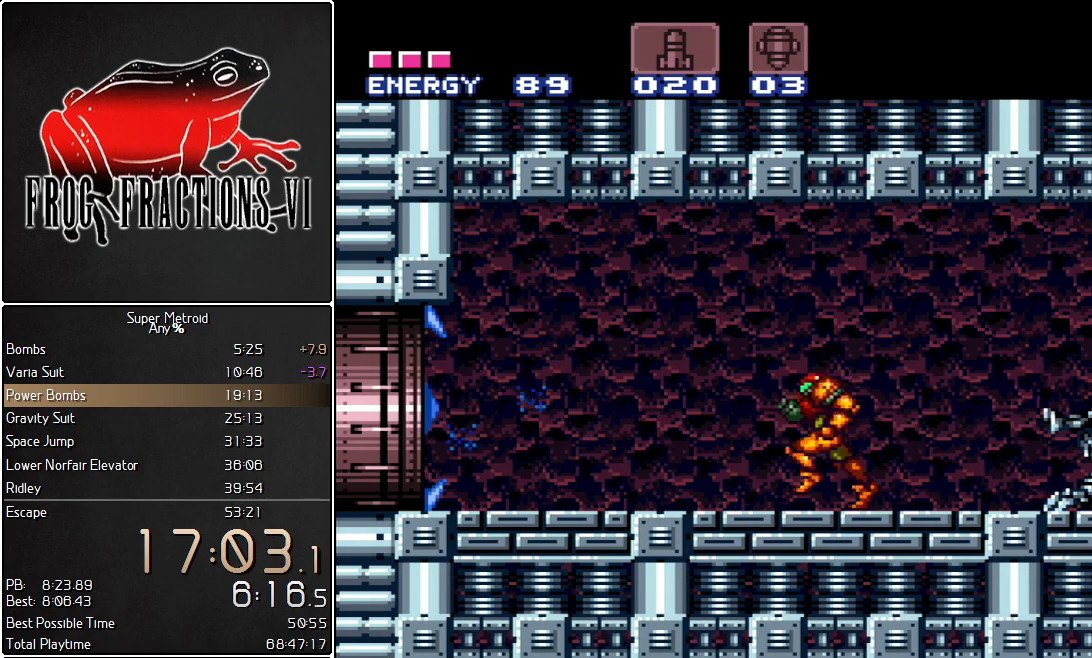
{"buttons": ["B", "L1", "DPAD_LEFT"], "events": [[467, "B", "down"]]}
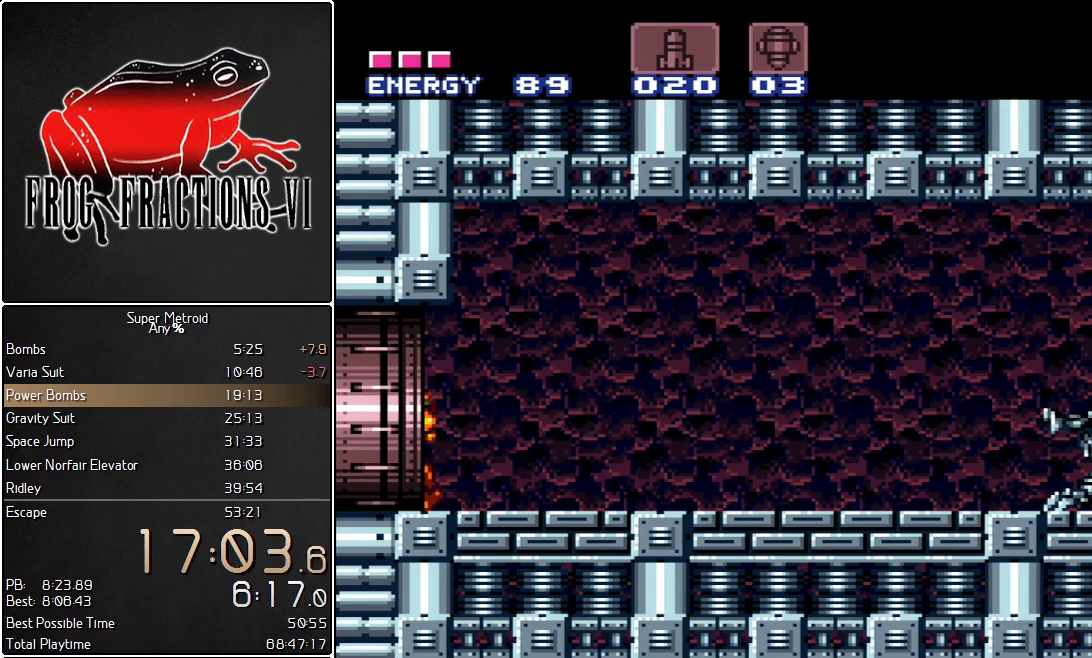
{"buttons": ["B", "L1"], "events": [[117, "DPAD_LEFT", "up"]]}
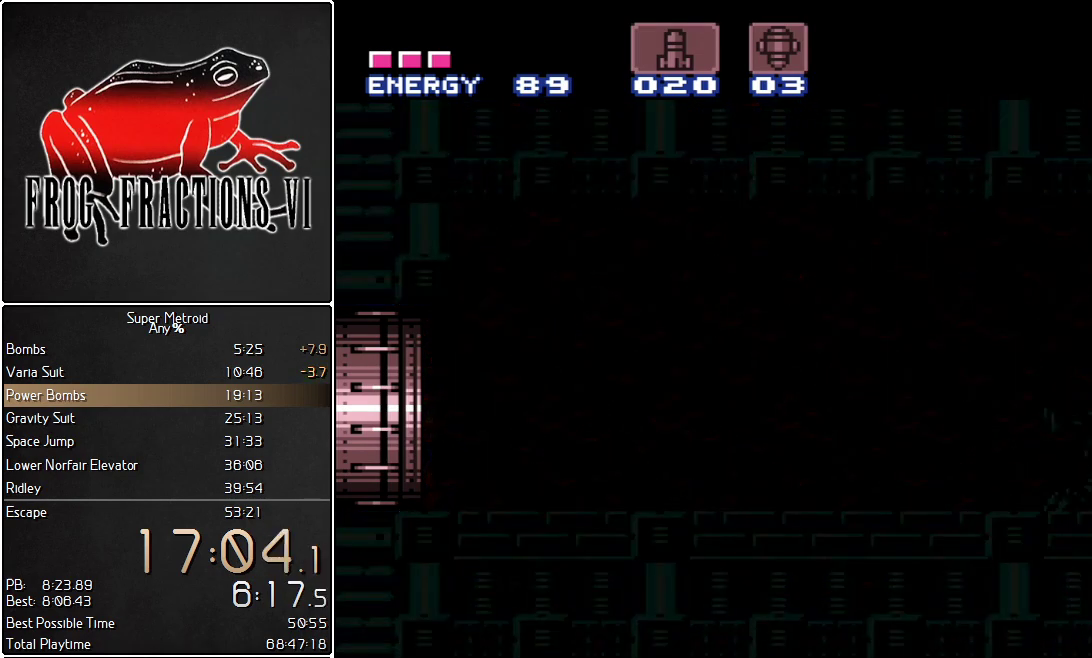
{"buttons": ["L1"], "events": [[367, "B", "up"]]}
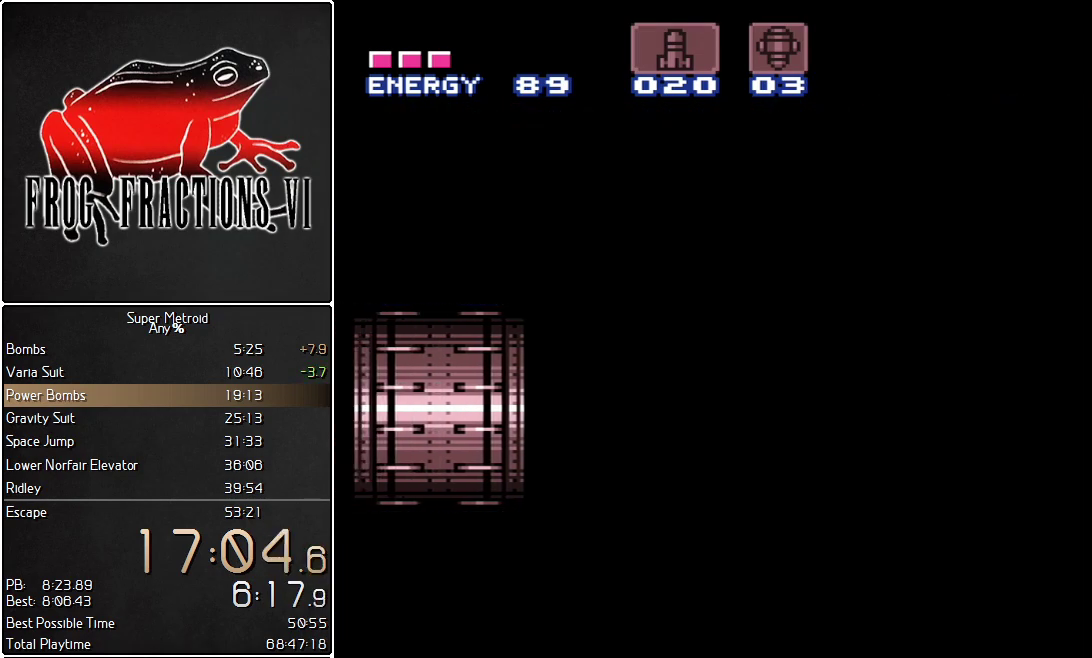
{"buttons": ["L1", "DPAD_LEFT"], "events": [[167, "DPAD_LEFT", "down"]]}
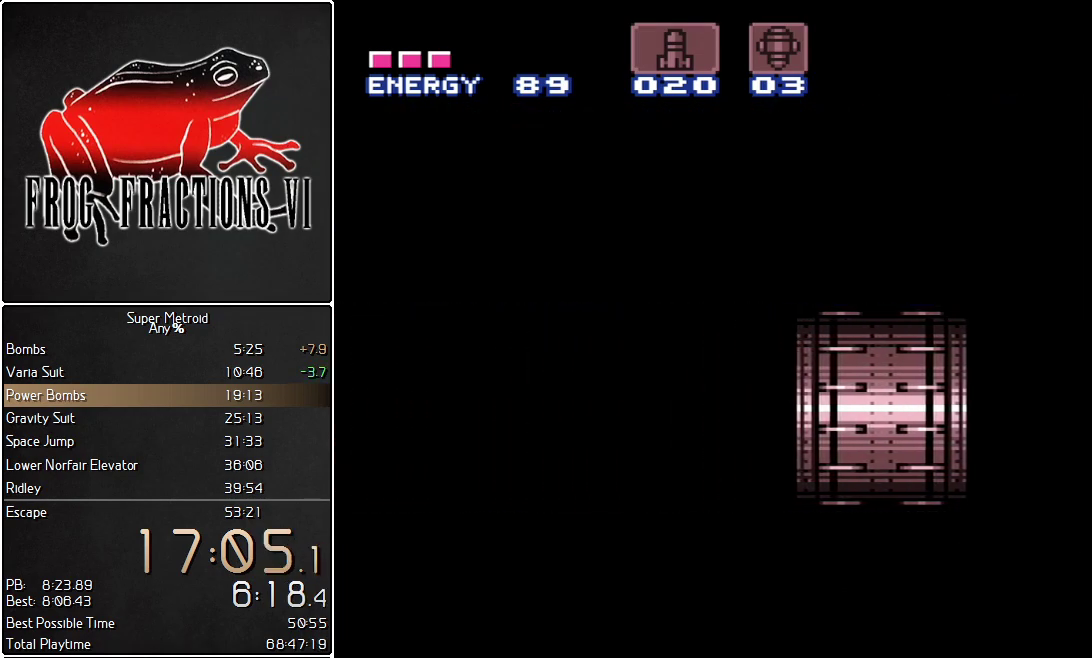
{"buttons": ["L1", "DPAD_LEFT"], "events": []}
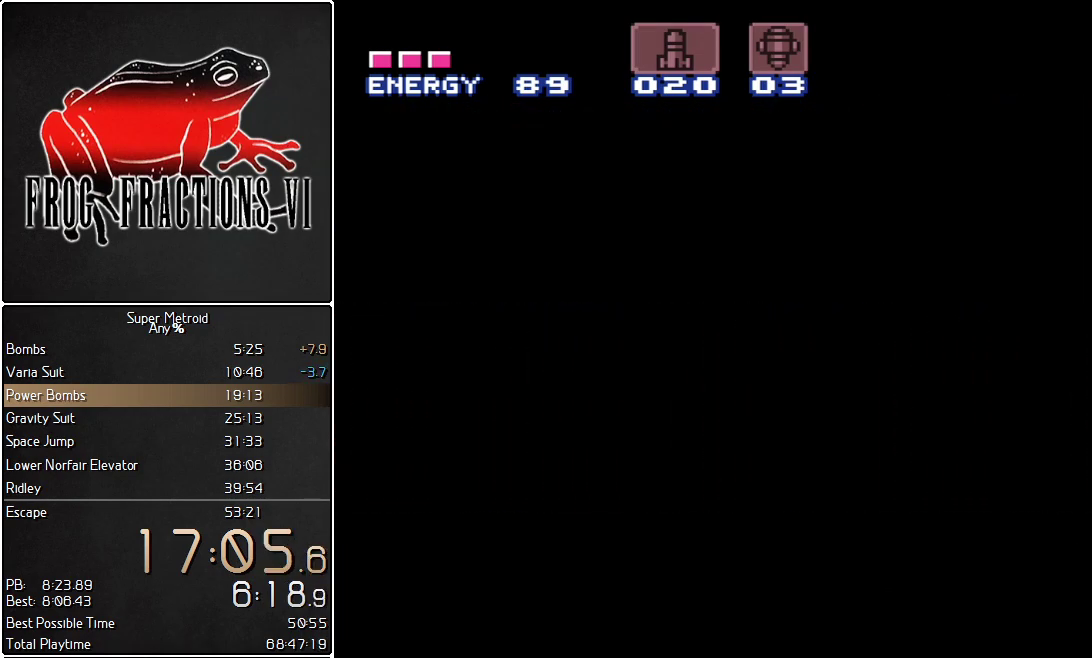
{"buttons": ["L1", "DPAD_LEFT"], "events": []}
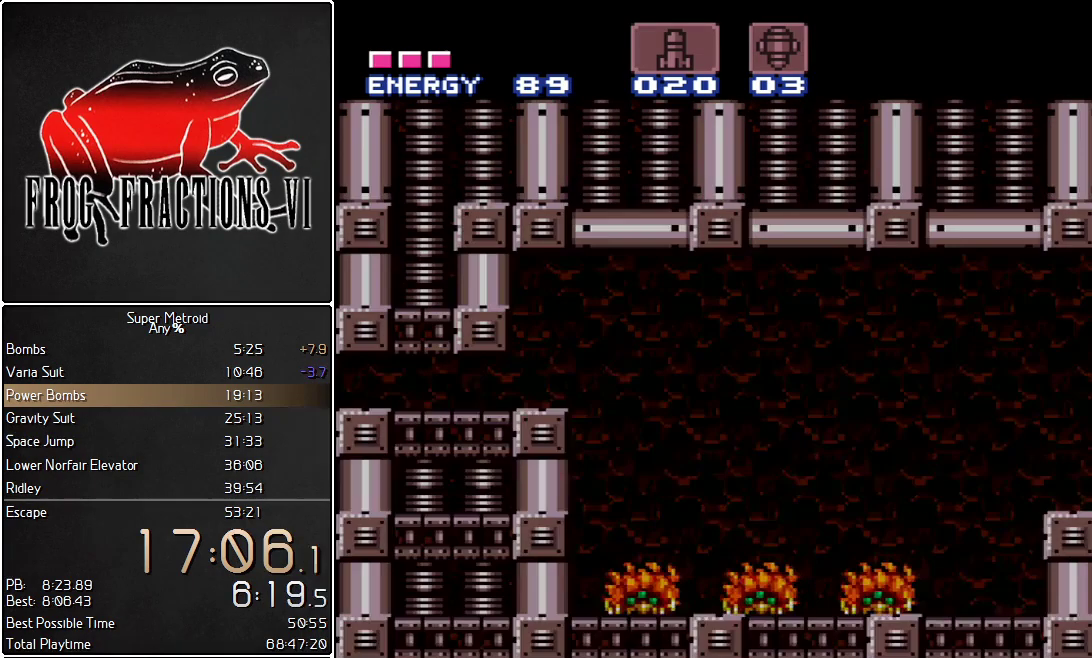
{"buttons": ["B", "L1", "DPAD_LEFT"], "events": [[234, "B", "down"]]}
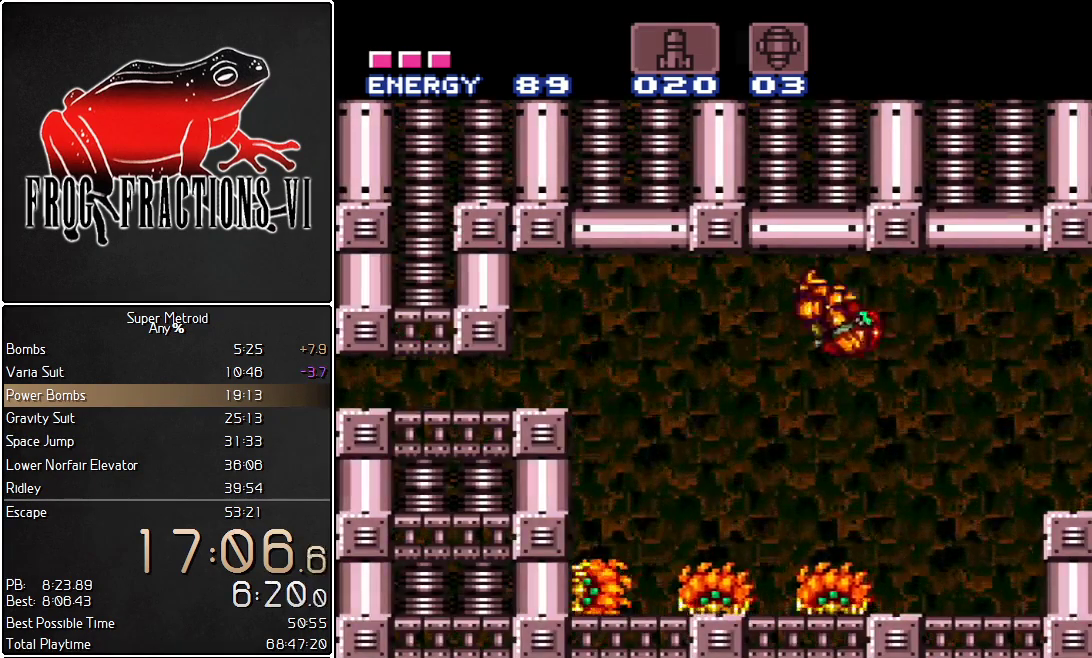
{"buttons": ["B", "L1", "DPAD_LEFT"], "events": [[267, "B", "up"], [334, "B", "down"], [334, "DPAD_LEFT", "up"], [334, "DPAD_RIGHT", "down"], [418, "DPAD_RIGHT", "up"], [451, "DPAD_LEFT", "down"]]}
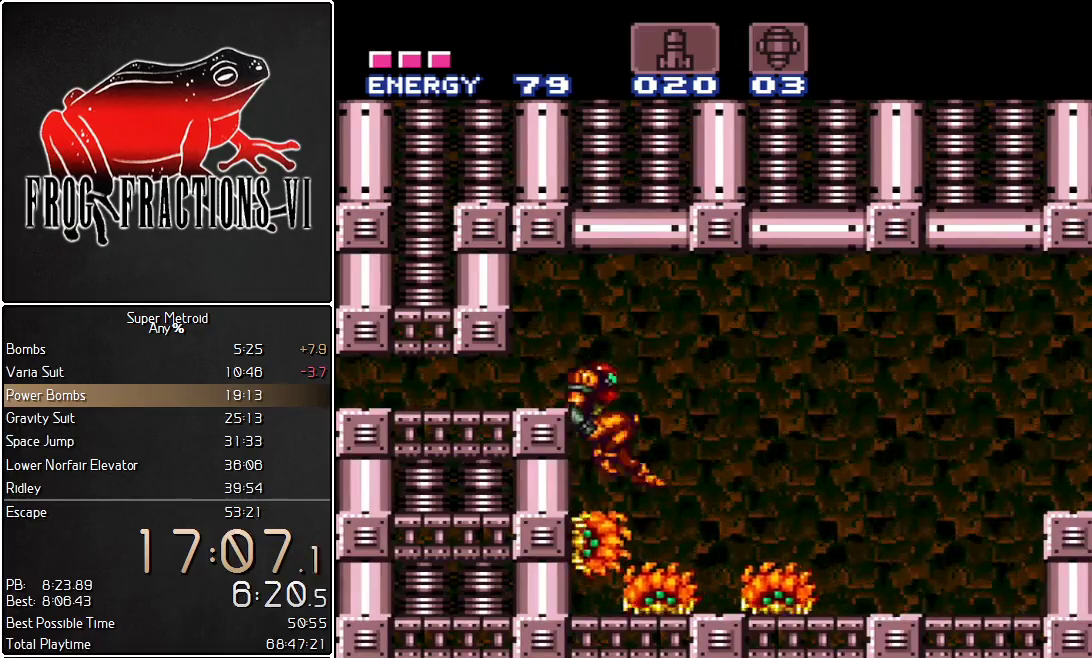
{"buttons": ["L1"], "events": [[150, "B", "up"], [200, "B", "down"], [300, "DPAD_LEFT", "up"], [334, "B", "up"]]}
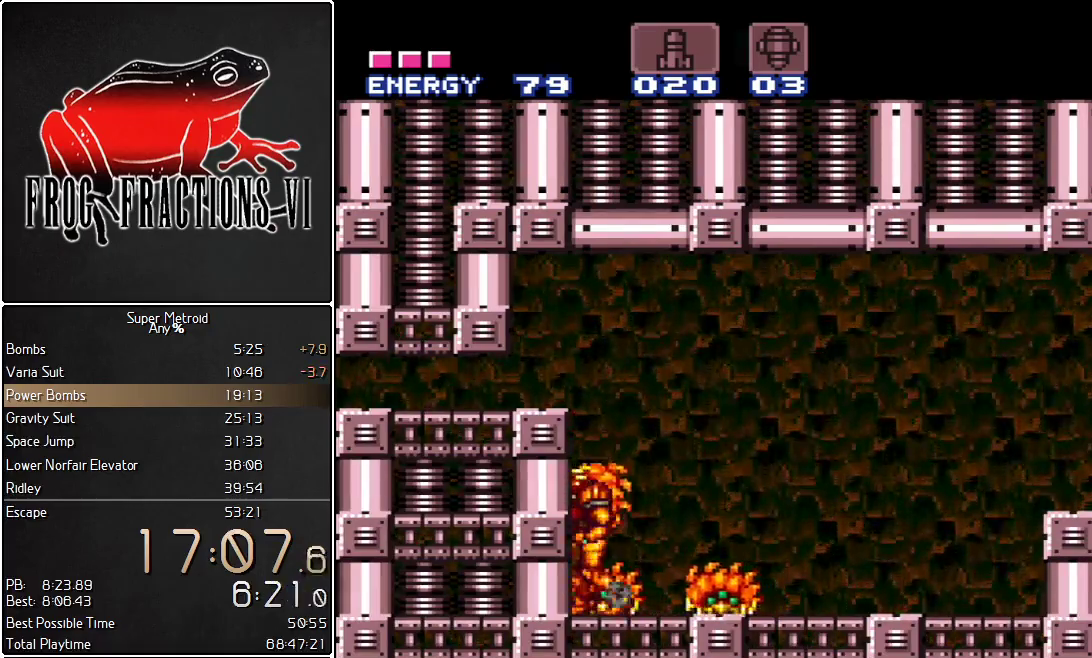
{"buttons": ["L1", "DPAD_LEFT"], "events": [[84, "B", "down"], [201, "DPAD_DOWN", "down"], [418, "B", "up"], [451, "DPAD_DOWN", "up"], [484, "DPAD_LEFT", "down"]]}
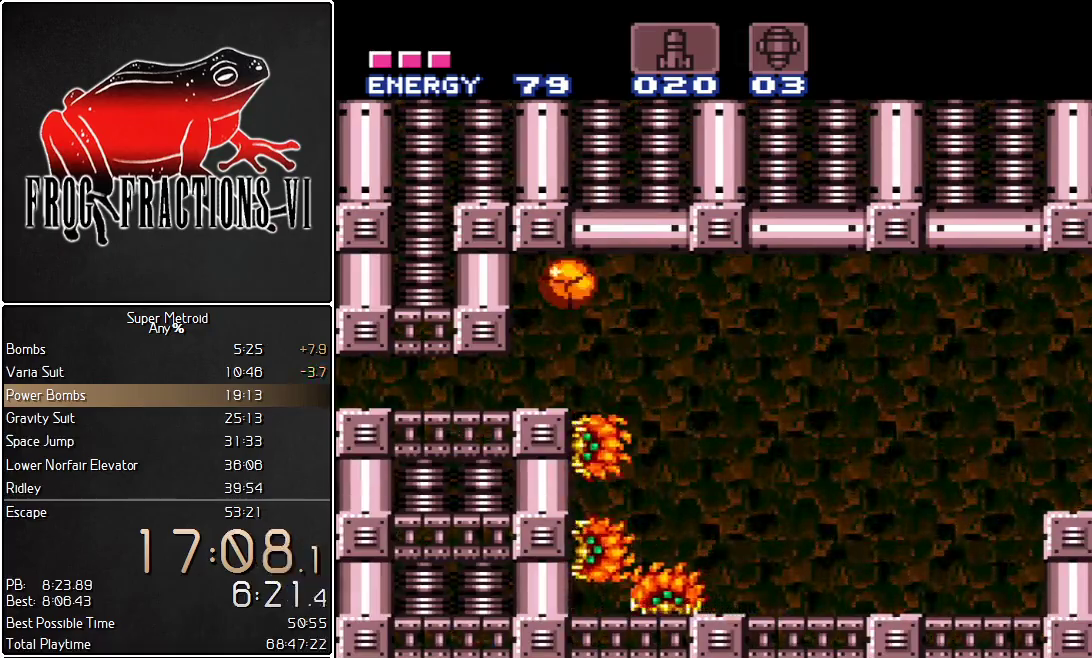
{"buttons": ["L1", "DPAD_LEFT"], "events": [[400, "Y", "down"], [484, "Y", "up"]]}
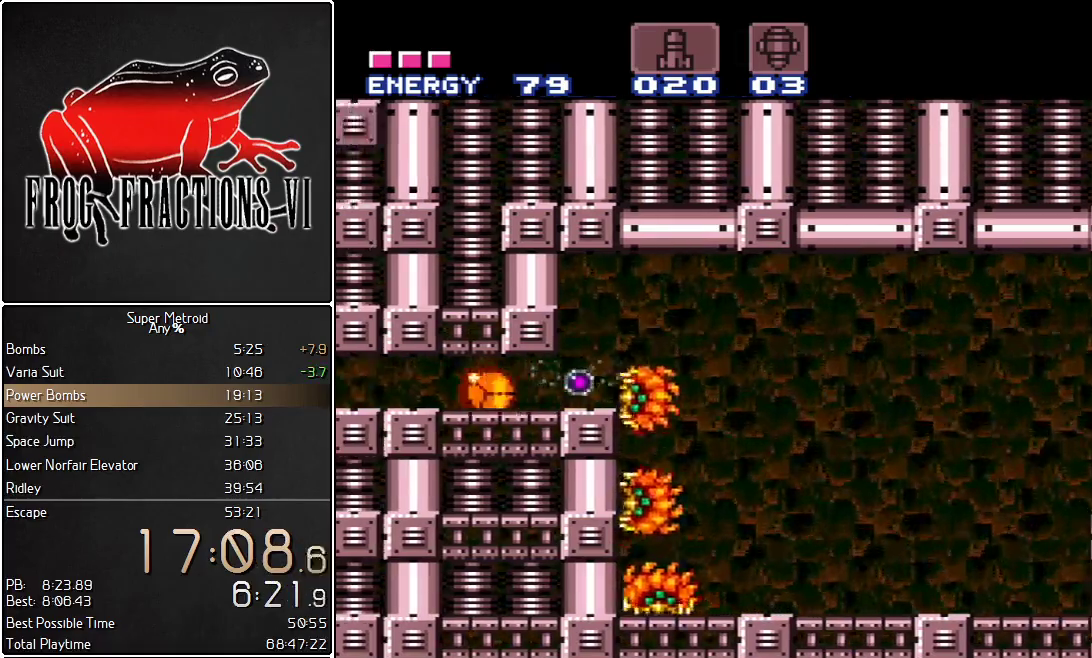
{"buttons": ["L1", "DPAD_LEFT"], "events": []}
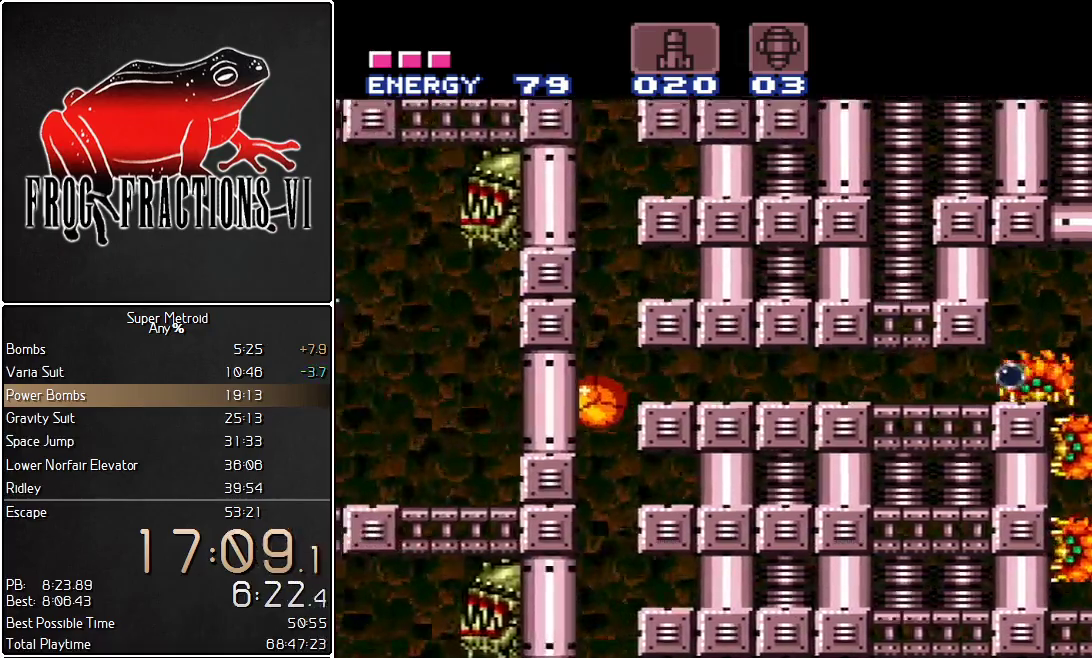
{"buttons": ["L1"], "events": [[167, "DPAD_LEFT", "up"]]}
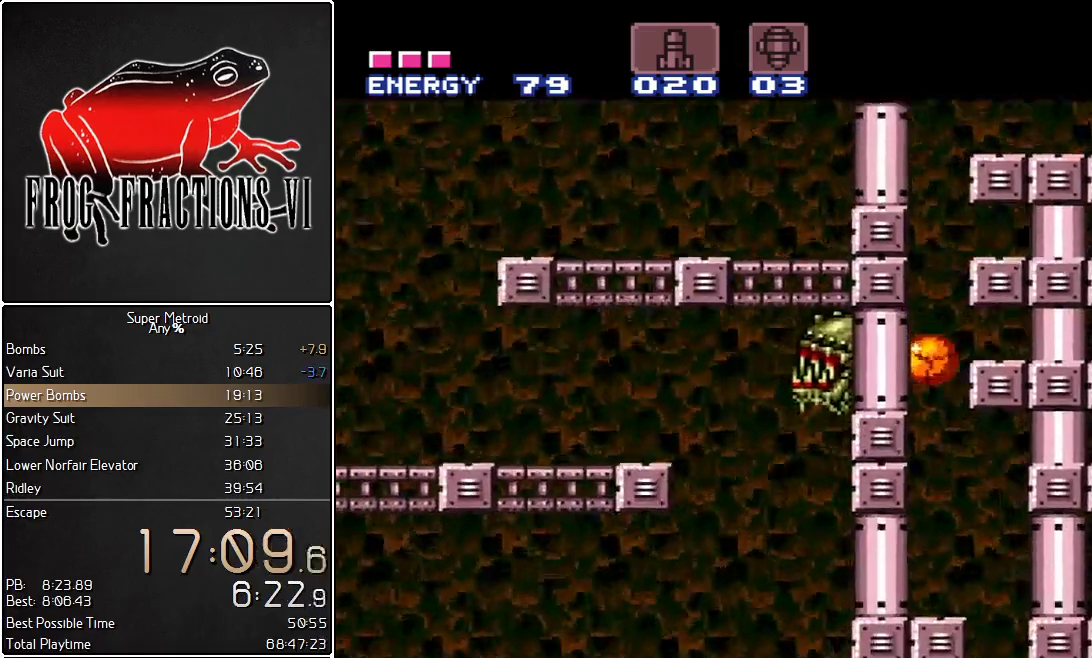
{"buttons": ["L1", "DPAD_LEFT"], "events": [[51, "DPAD_RIGHT", "down"], [367, "DPAD_RIGHT", "up"], [401, "DPAD_LEFT", "down"]]}
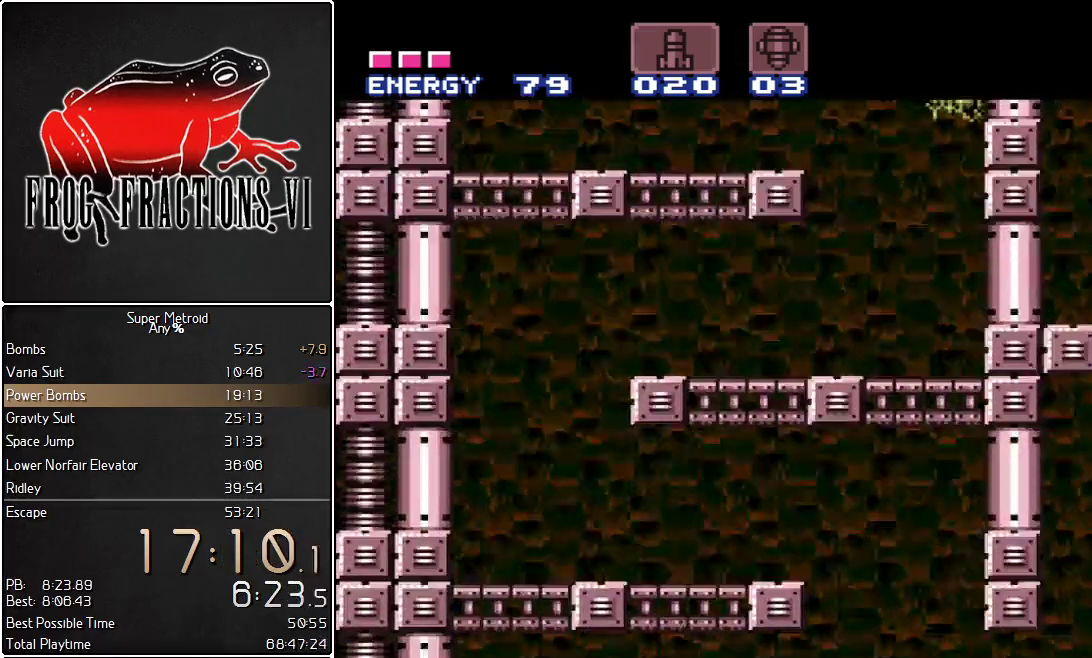
{"buttons": ["L1"], "events": [[484, "DPAD_LEFT", "up"]]}
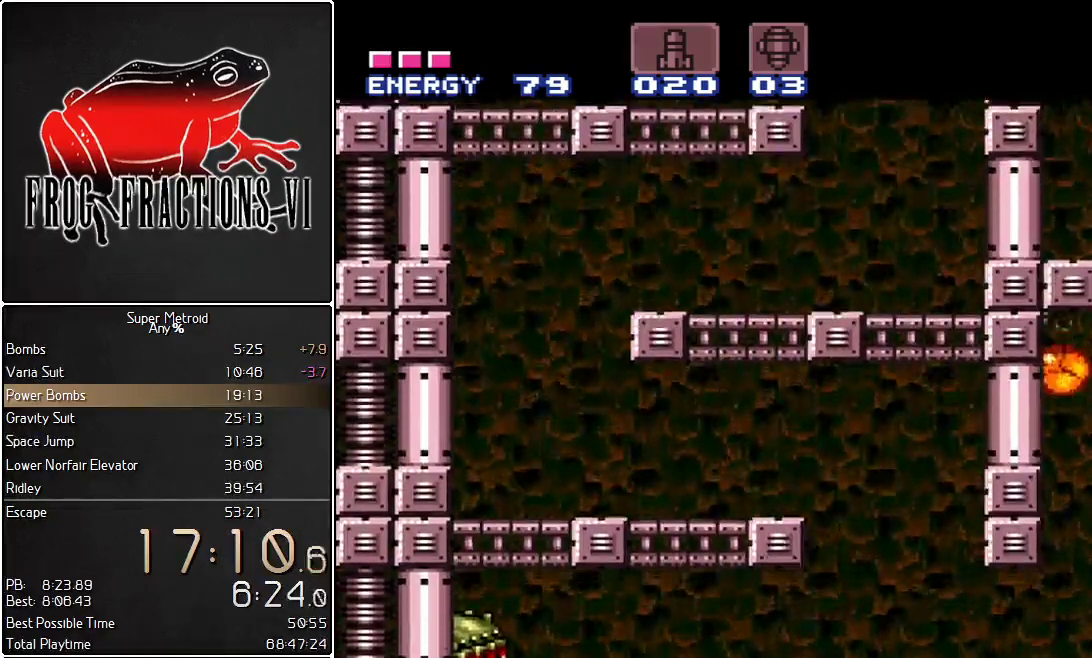
{"buttons": ["L1"], "events": [[51, "DPAD_RIGHT", "down"], [151, "DPAD_RIGHT", "up"]]}
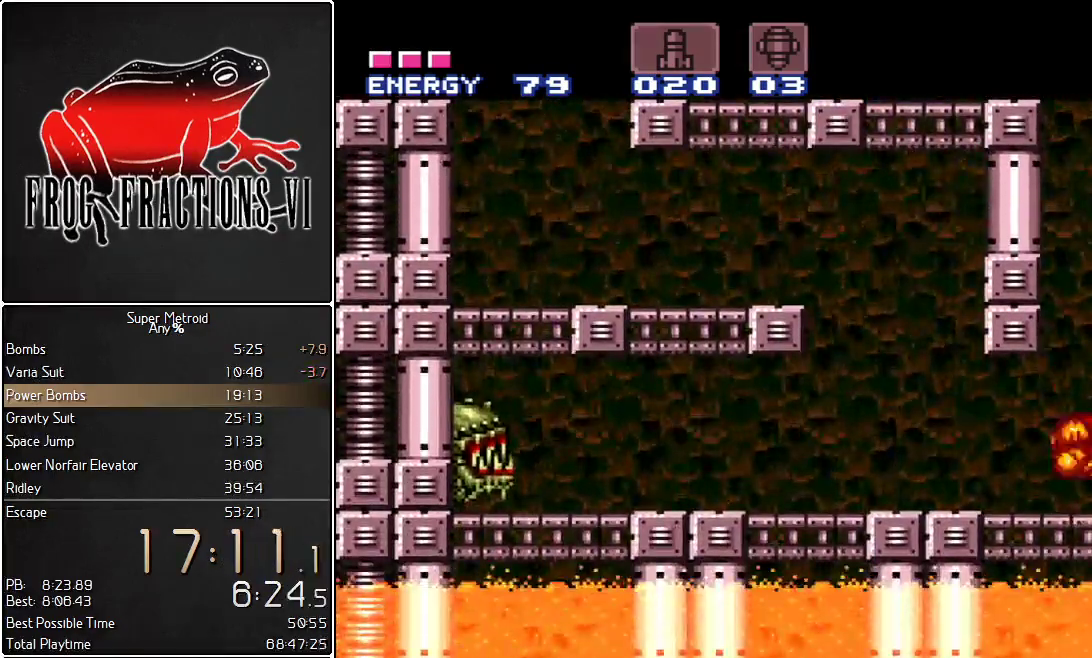
{"buttons": ["L1", "DPAD_RIGHT"], "events": [[17, "DPAD_UP", "down"], [117, "DPAD_UP", "up"], [117, "Y", "down"], [234, "Y", "up"], [300, "DPAD_RIGHT", "down"]]}
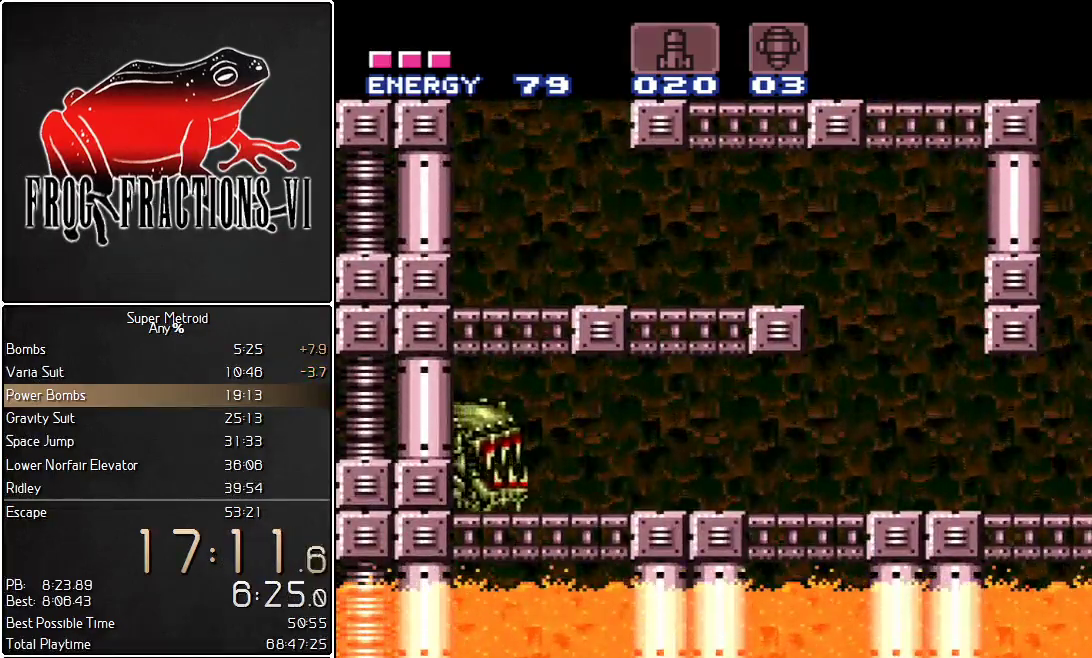
{"buttons": ["L1"], "events": [[351, "DPAD_RIGHT", "up"]]}
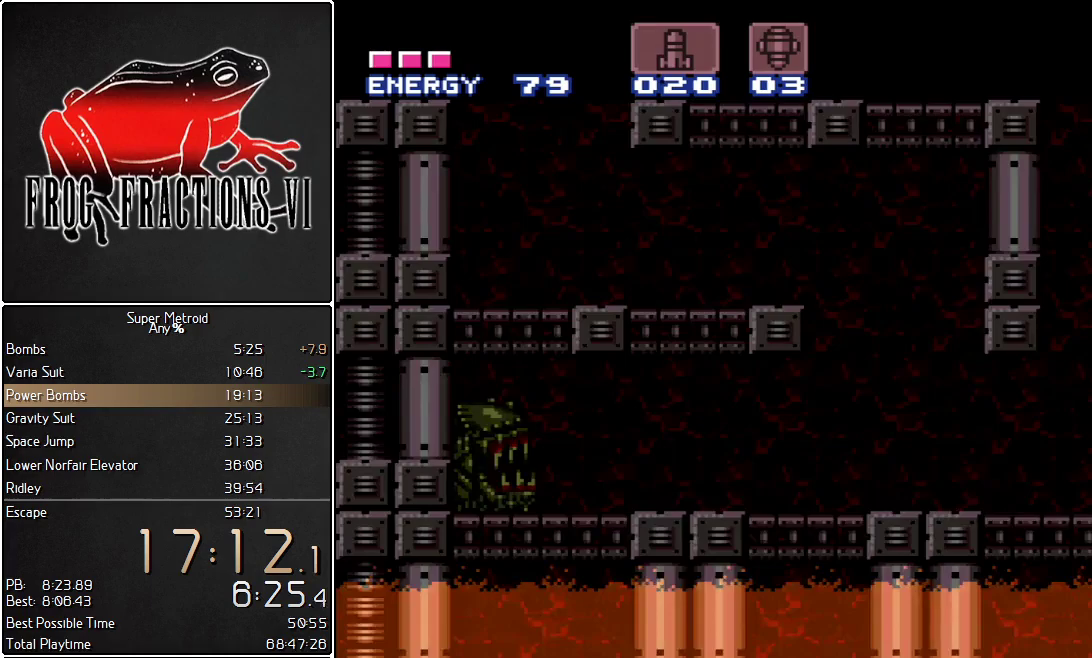
{"buttons": ["L1"], "events": []}
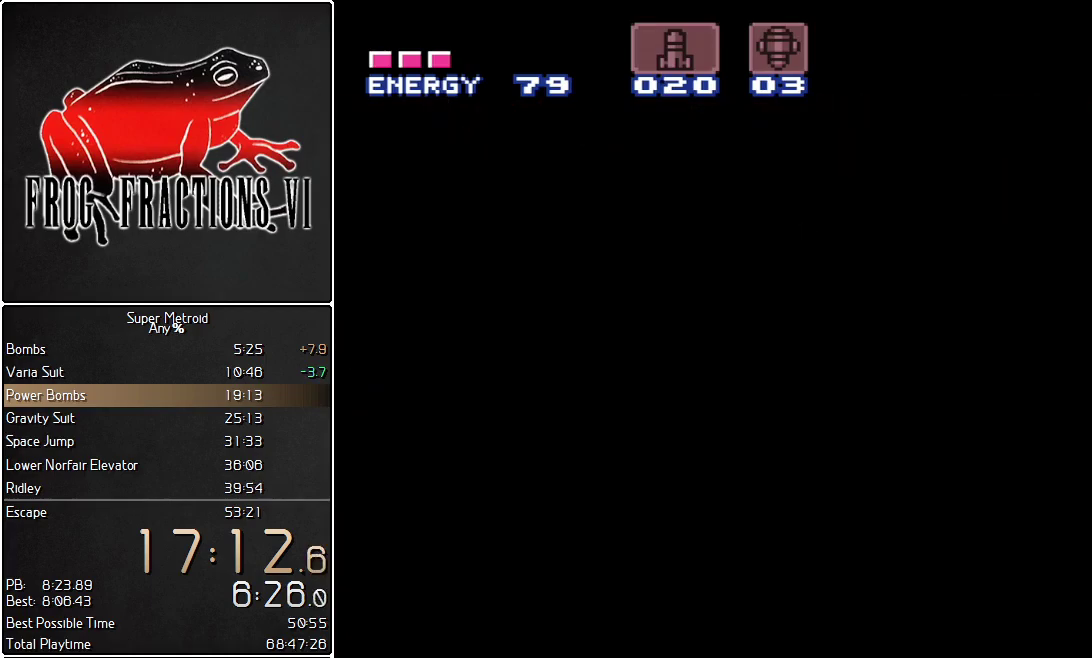
{"buttons": ["L1"], "events": []}
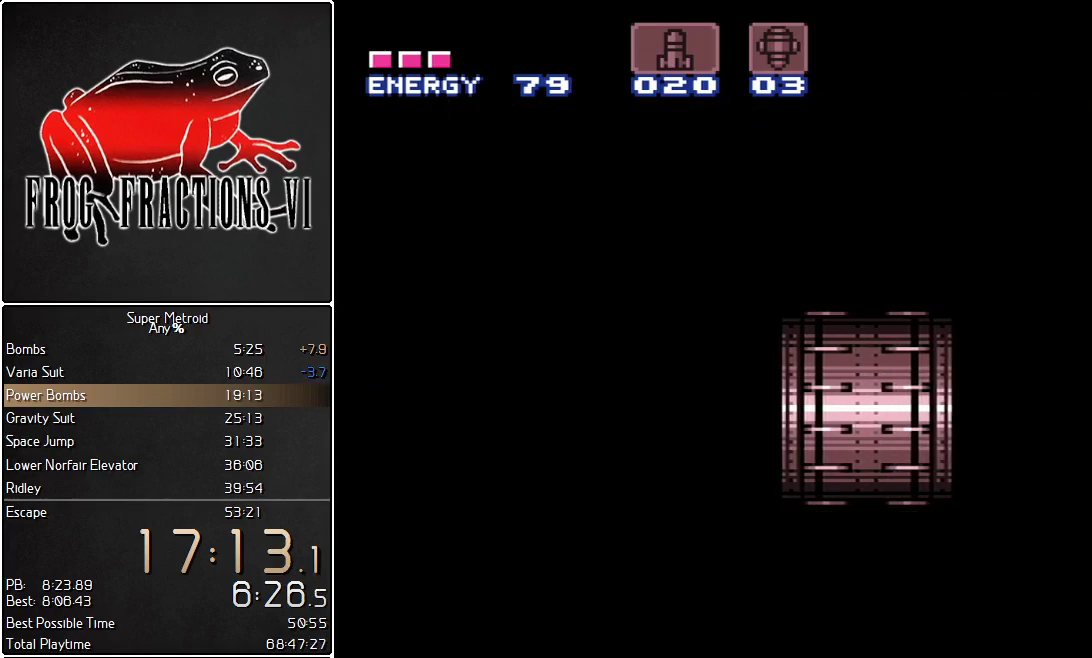
{"buttons": ["L1"], "events": []}
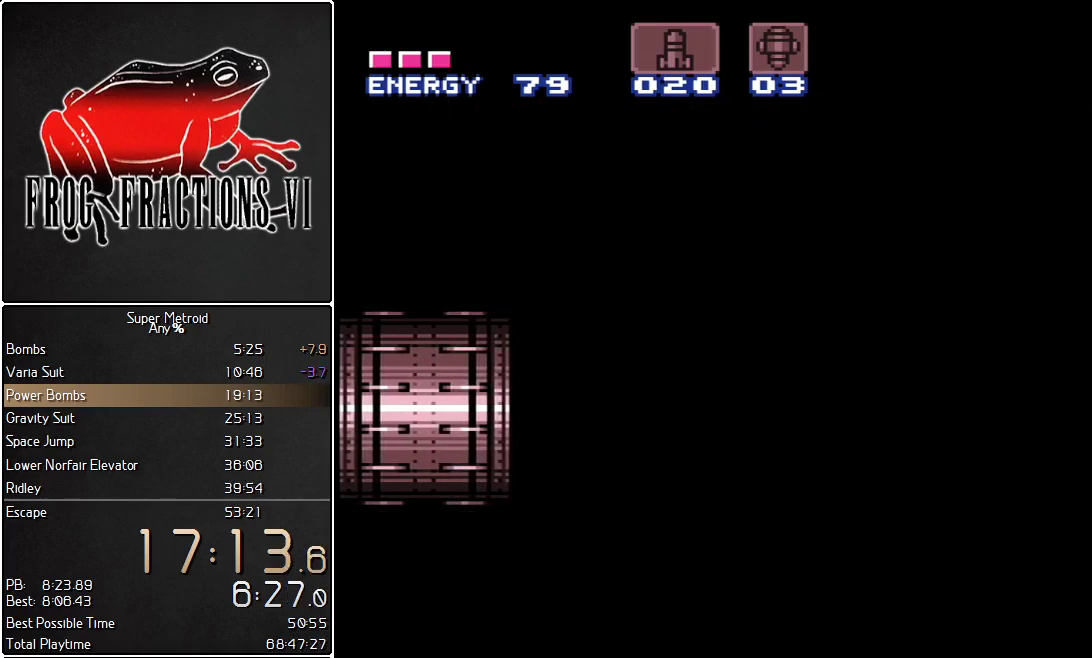
{"buttons": ["L1", "DPAD_RIGHT"], "events": [[34, "DPAD_RIGHT", "down"]]}
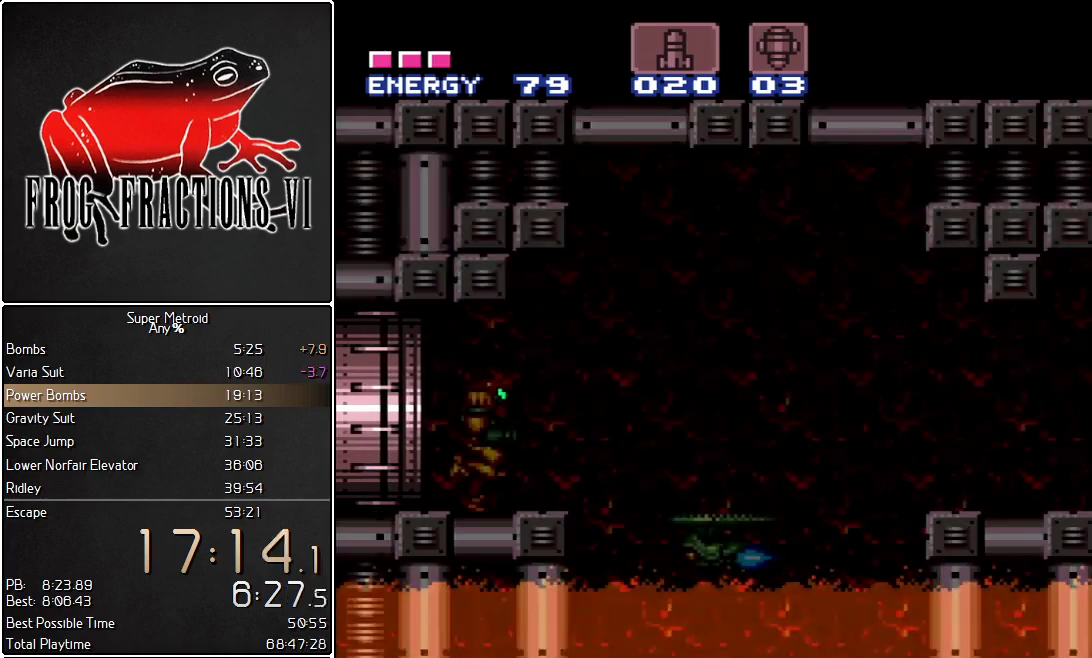
{"buttons": ["B", "L1", "DPAD_RIGHT"], "events": [[467, "B", "down"]]}
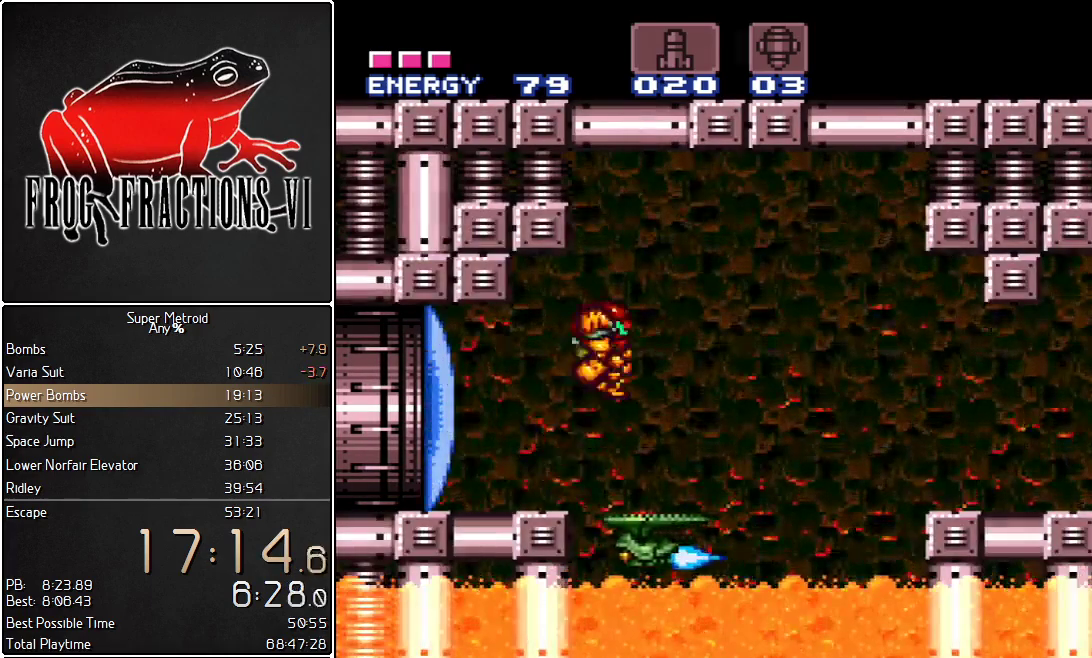
{"buttons": ["L1", "DPAD_RIGHT"], "events": [[217, "B", "up"]]}
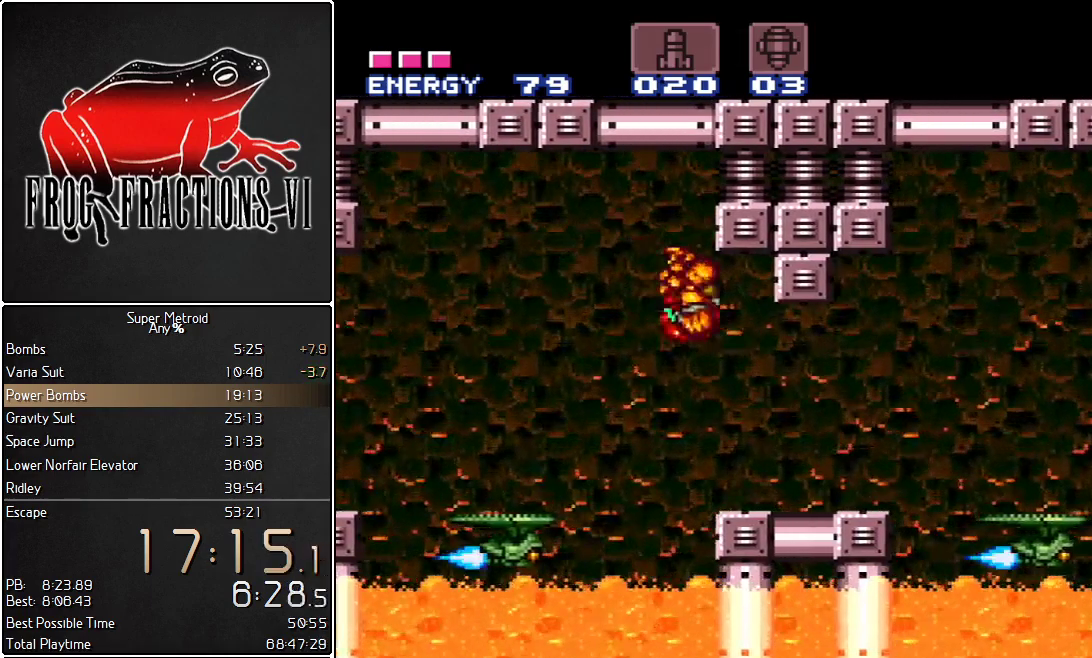
{"buttons": ["B", "L1", "DPAD_RIGHT"], "events": [[250, "Y", "down"], [350, "Y", "up"], [467, "B", "down"]]}